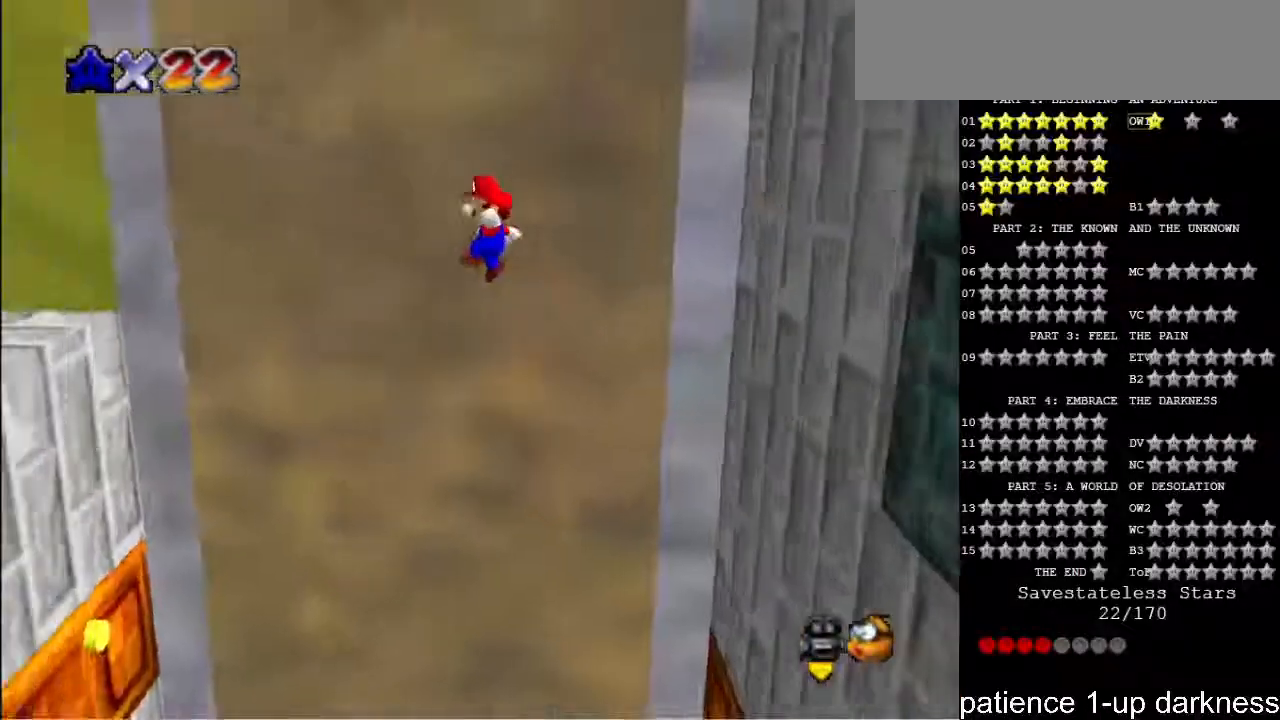
Gameplay with keyboard; each line is a JSON object with the keys held at the frame after it. "events" lists presses ("down") and releases ("up") of "a", "alt", "ctrl", "d", "down", "e", "f", "g", "h", "i", "j", "k", "l", "left", "o", "p", "q", "r", "return", "right", "s", "shift_l", "shift_r", "space", "t", "u", "up", "w" and "y" between this image and that frame as [ms after this image, input, new state], when the widget could be followed in between. No other keys are recorded. Mouse input is not recorded.
{"keys": ["left"], "events": [[500, "space", "up"]]}
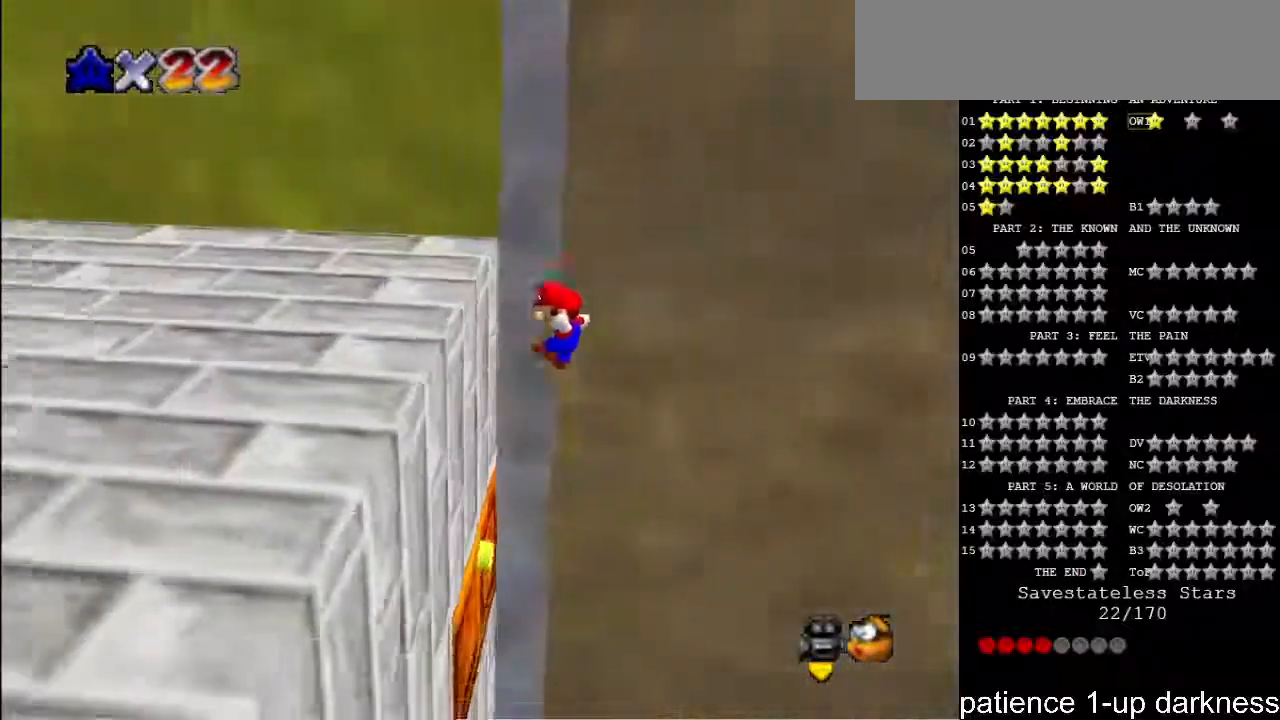
{"keys": ["right", "space"], "events": [[167, "left", "up"], [167, "space", "down"], [200, "right", "down"]]}
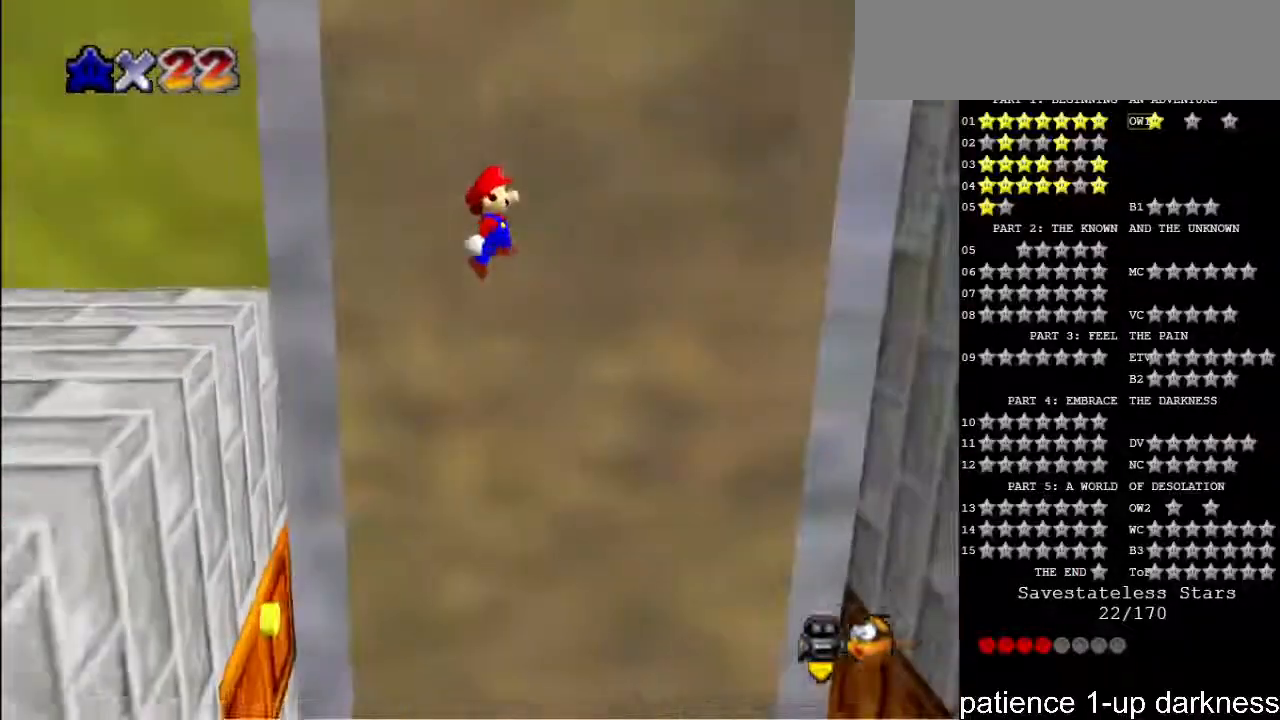
{"keys": ["right"], "events": [[467, "space", "up"]]}
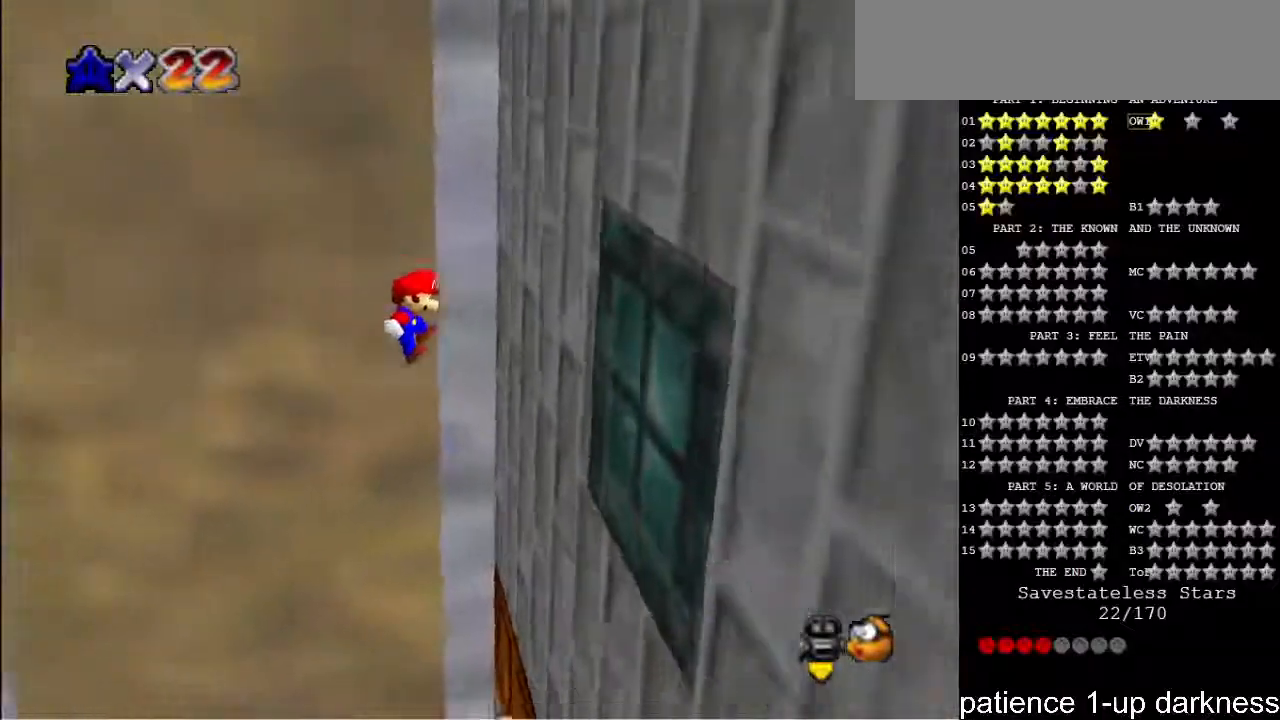
{"keys": ["left", "space"], "events": [[133, "space", "down"], [200, "left", "down"], [200, "right", "up"]]}
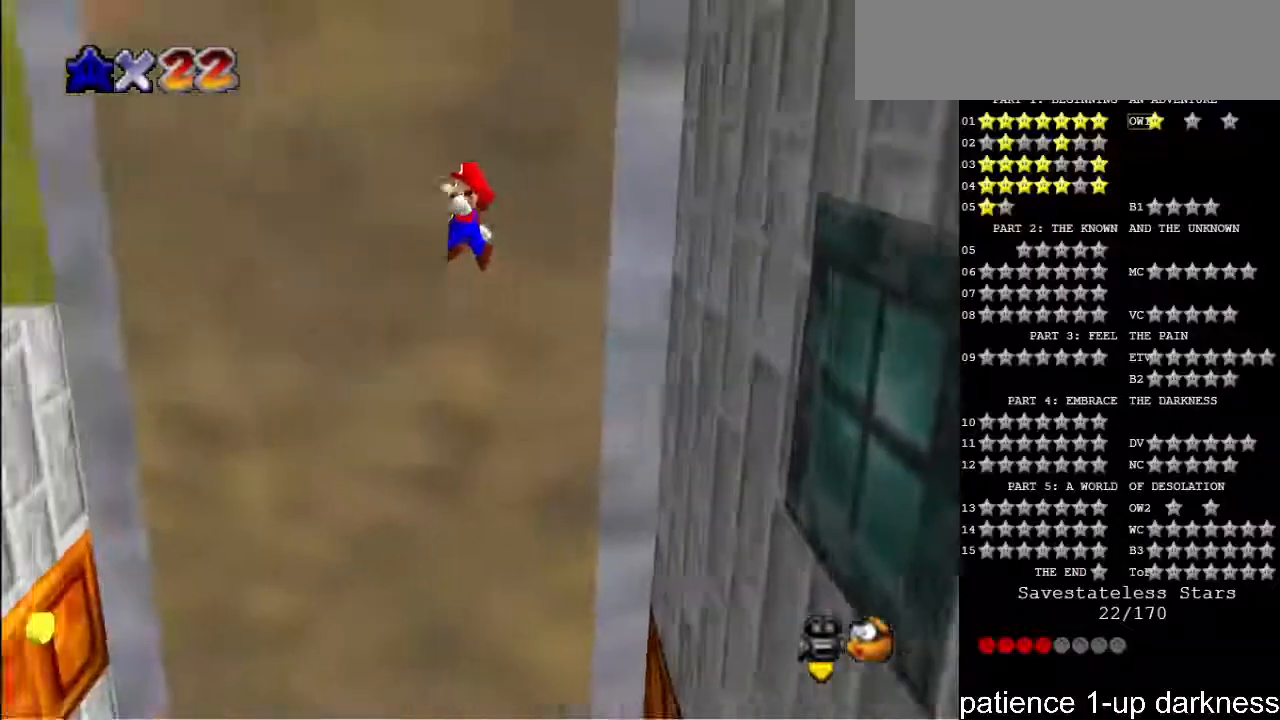
{"keys": ["left", "space"], "events": []}
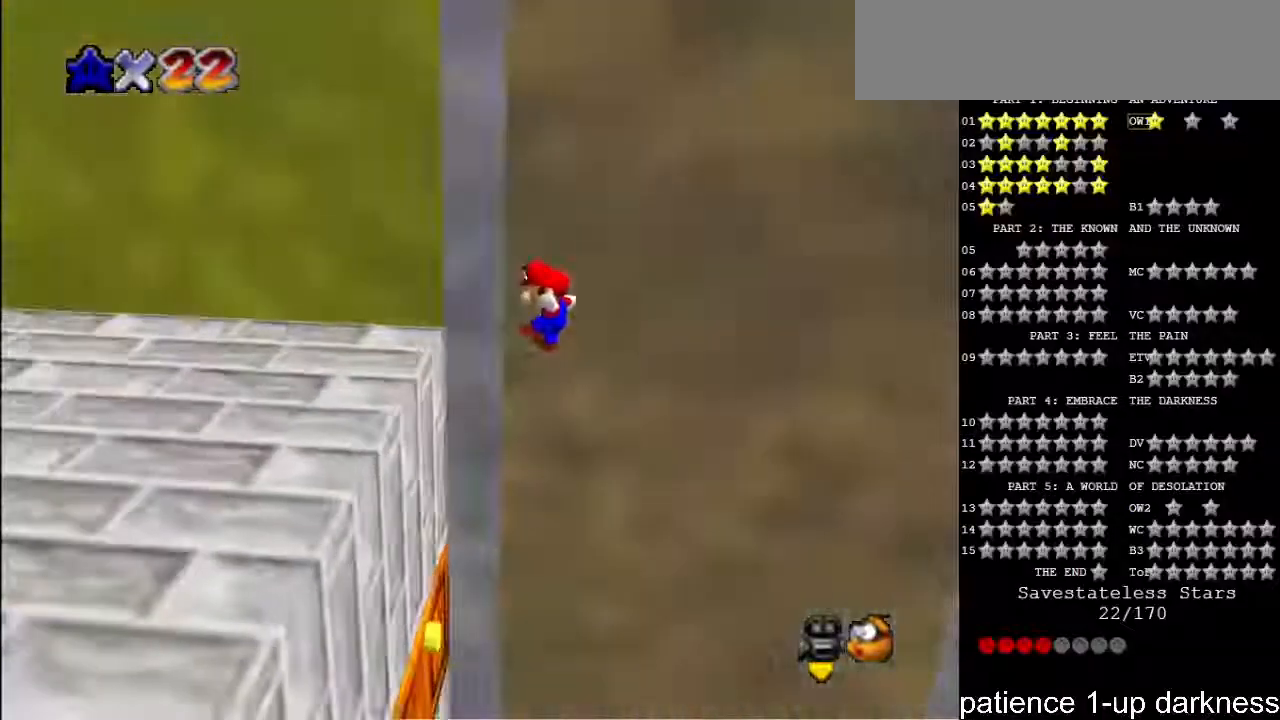
{"keys": ["right", "space"], "events": [[67, "space", "up"], [200, "space", "down"], [267, "left", "up"], [267, "right", "down"]]}
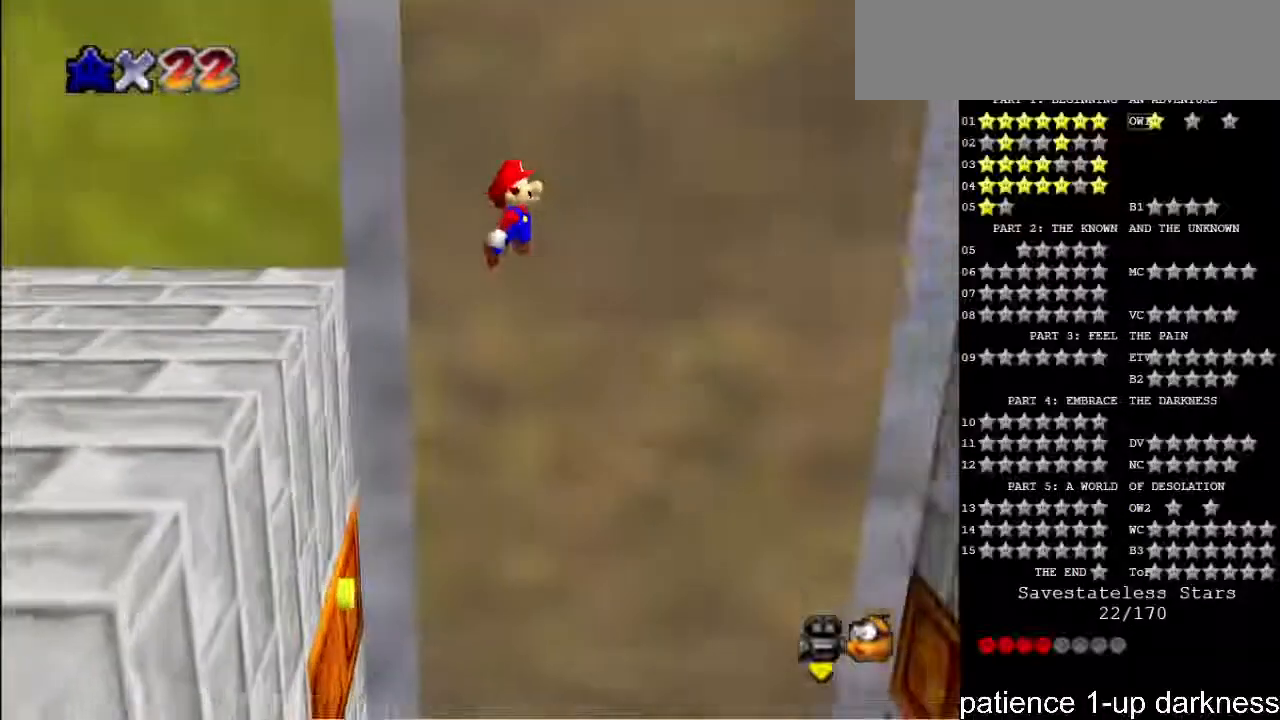
{"keys": ["right", "space"], "events": []}
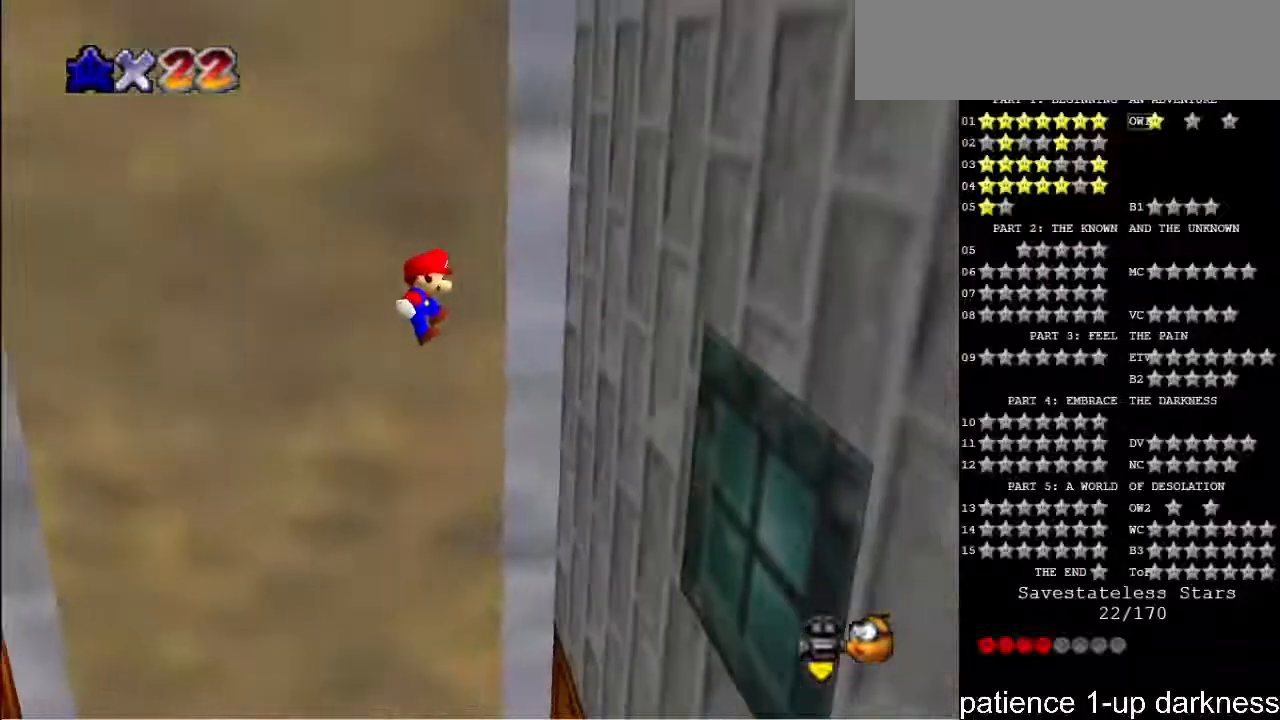
{"keys": ["left", "space"], "events": [[100, "space", "up"], [233, "space", "down"], [300, "left", "down"], [300, "right", "up"]]}
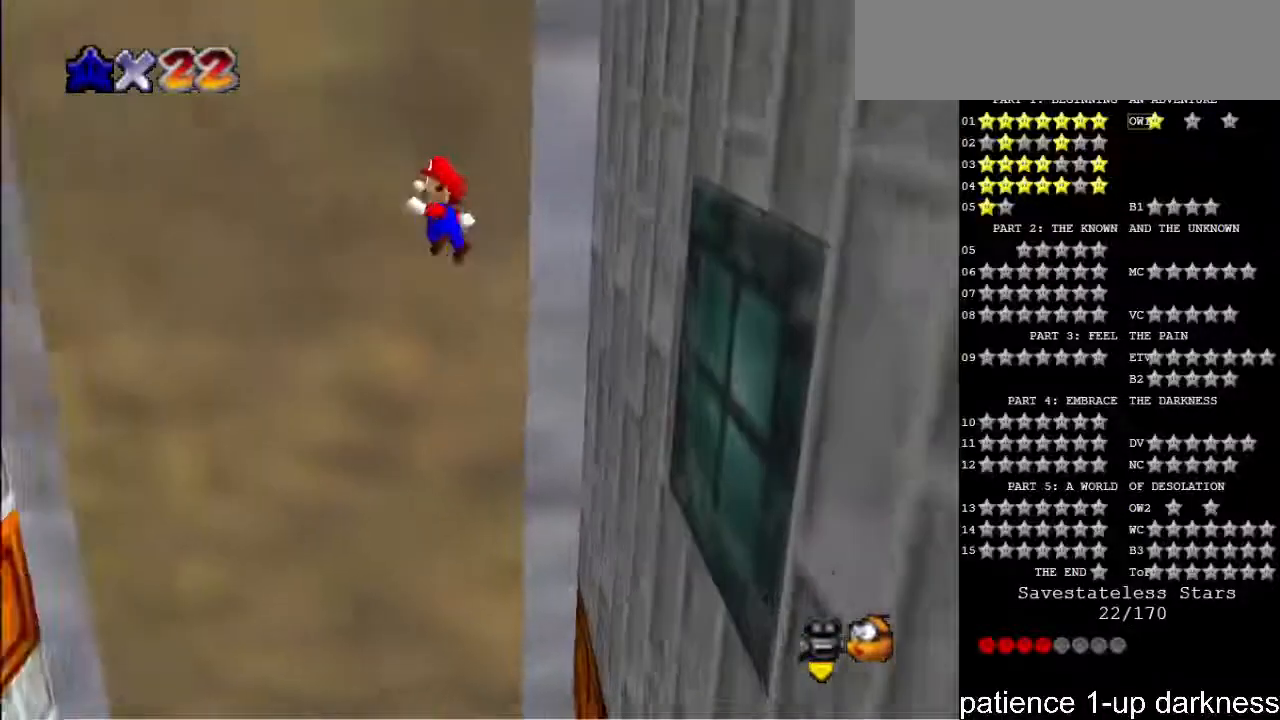
{"keys": ["left", "space"], "events": []}
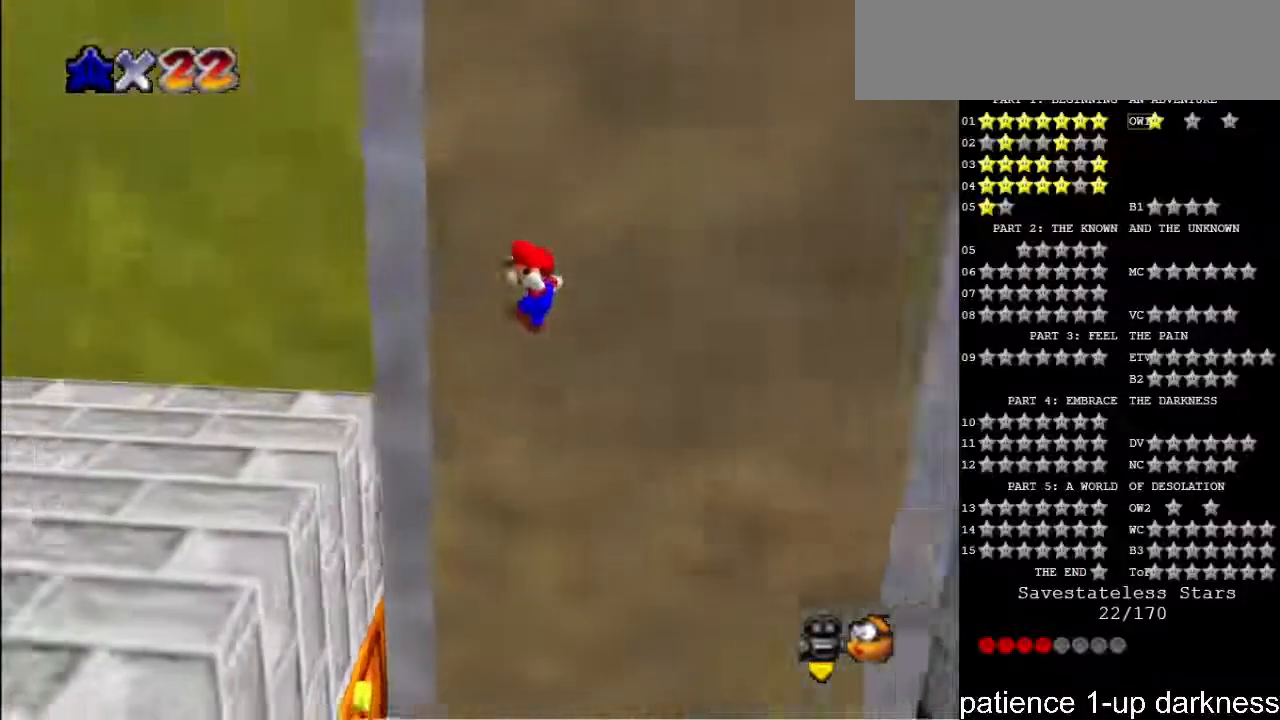
{"keys": ["left", "space"], "events": [[200, "space", "up"], [300, "space", "down"]]}
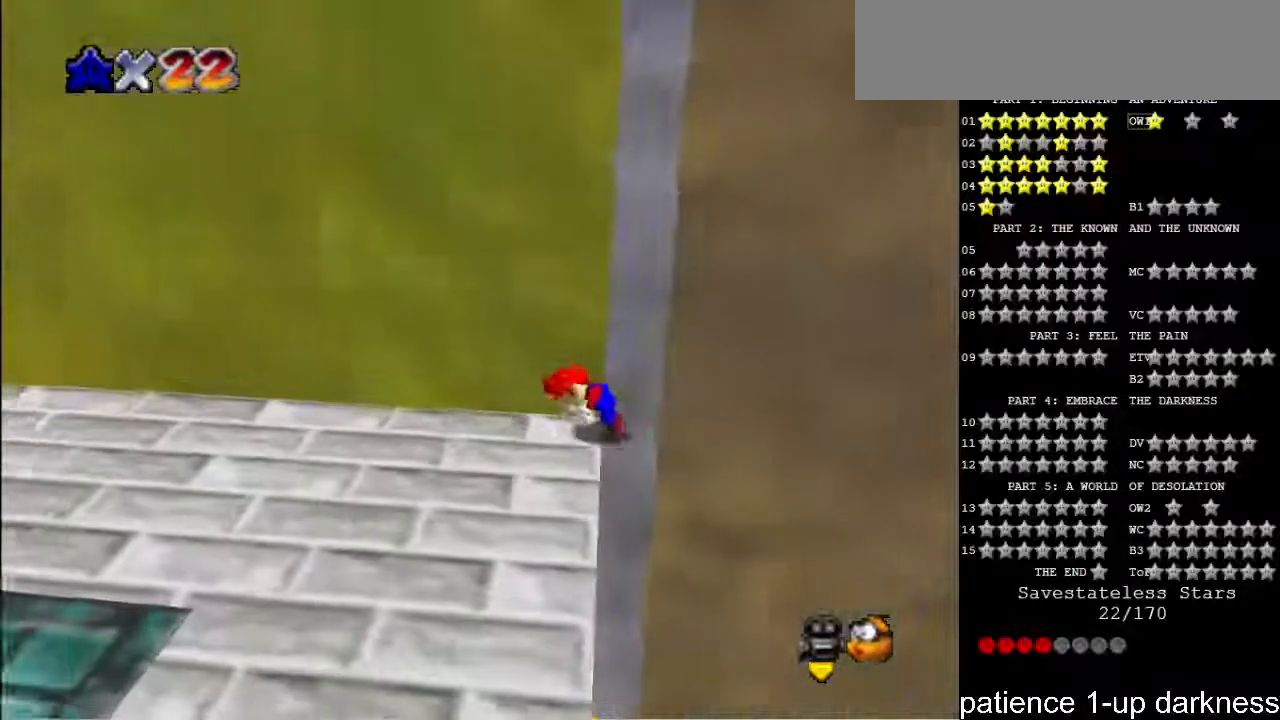
{"keys": ["left"], "events": [[133, "space", "up"]]}
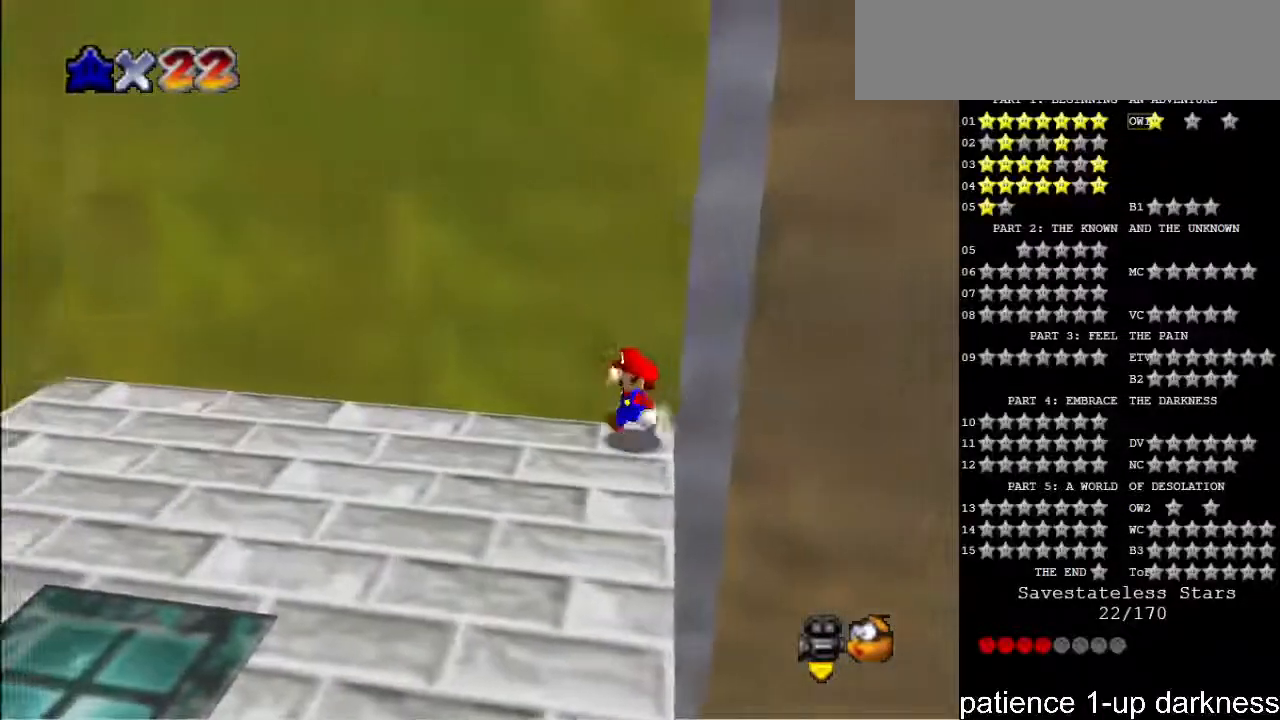
{"keys": [], "events": [[33, "down", "down"], [233, "space", "down"], [367, "space", "up"], [467, "down", "up"], [500, "left", "up"]]}
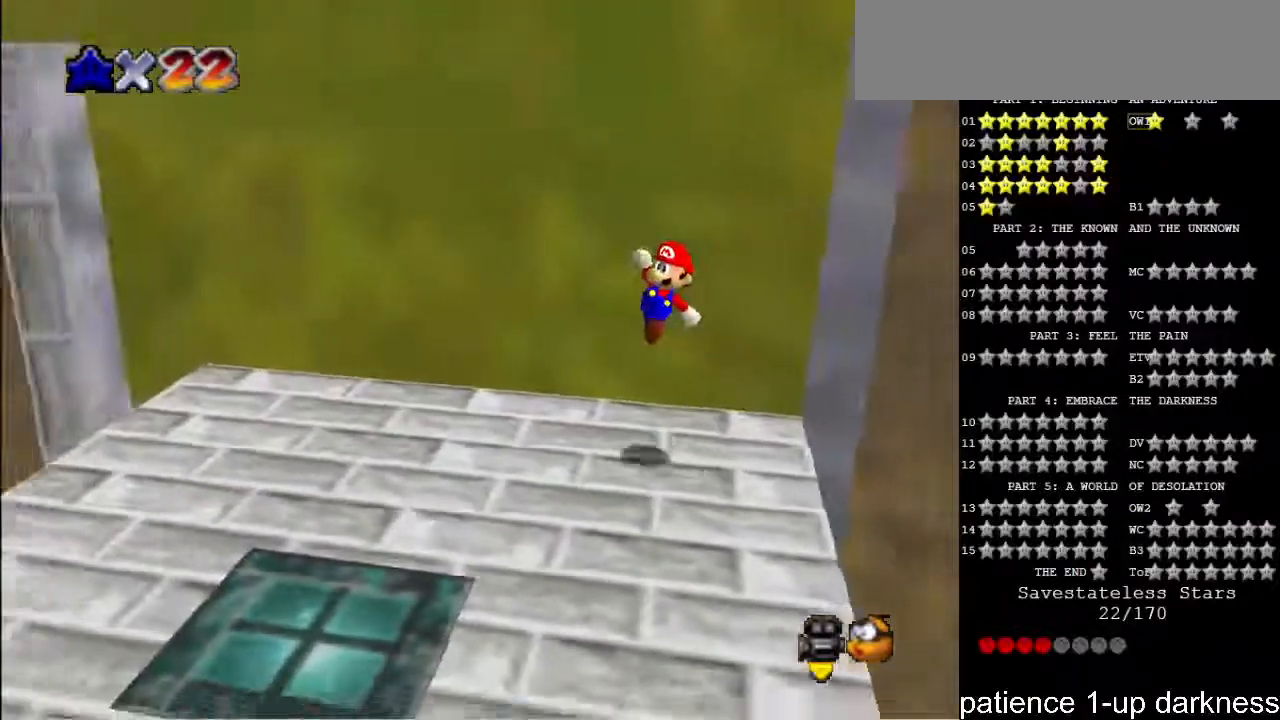
{"keys": [], "events": []}
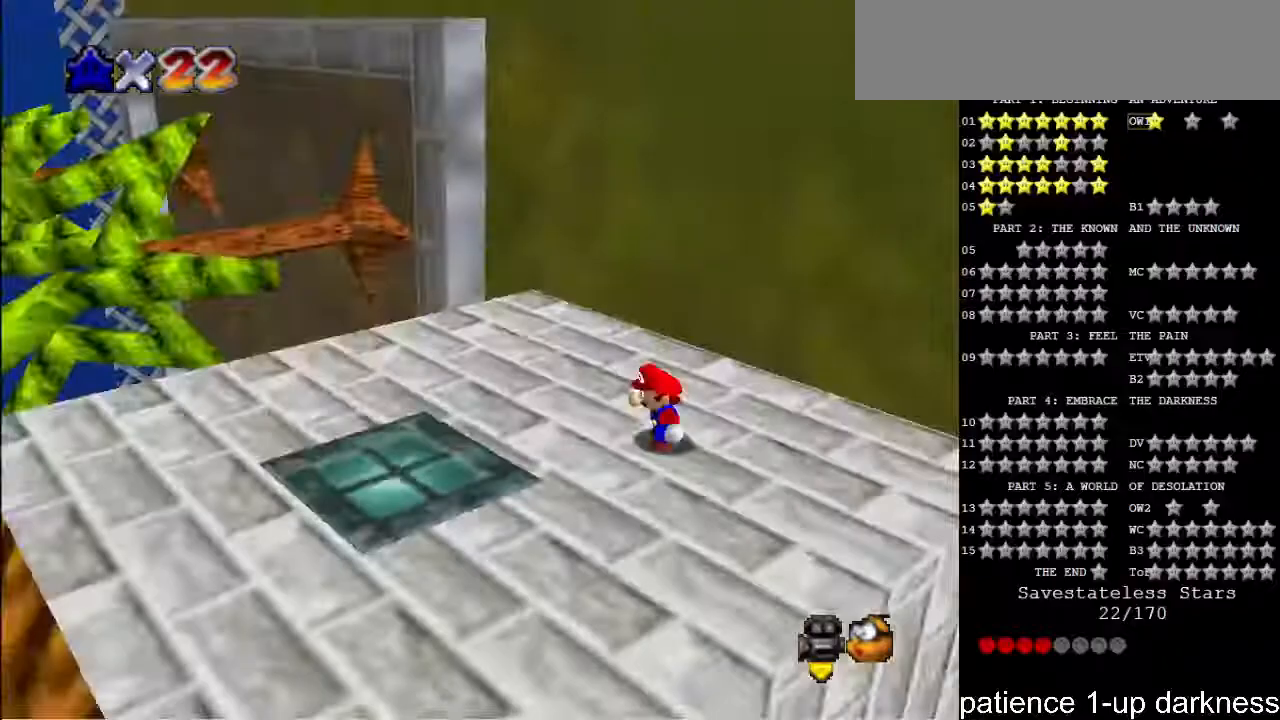
{"keys": [], "events": []}
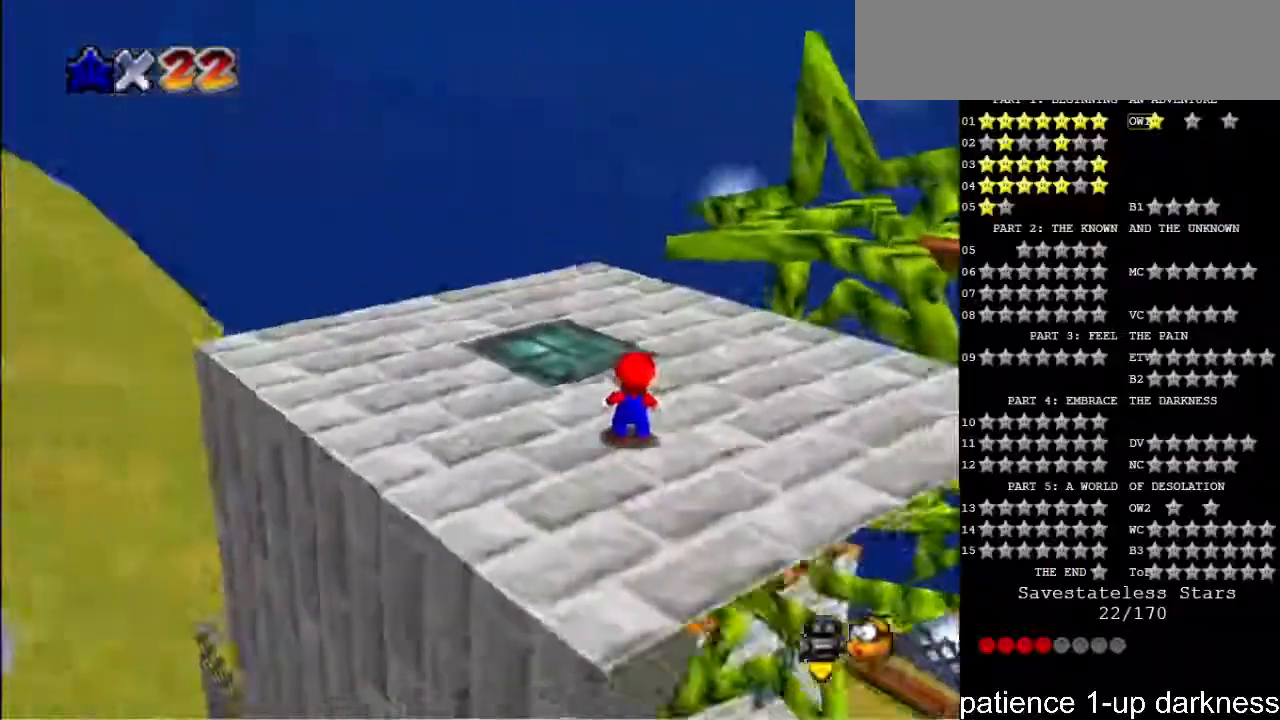
{"keys": ["up"], "events": [[400, "up", "down"]]}
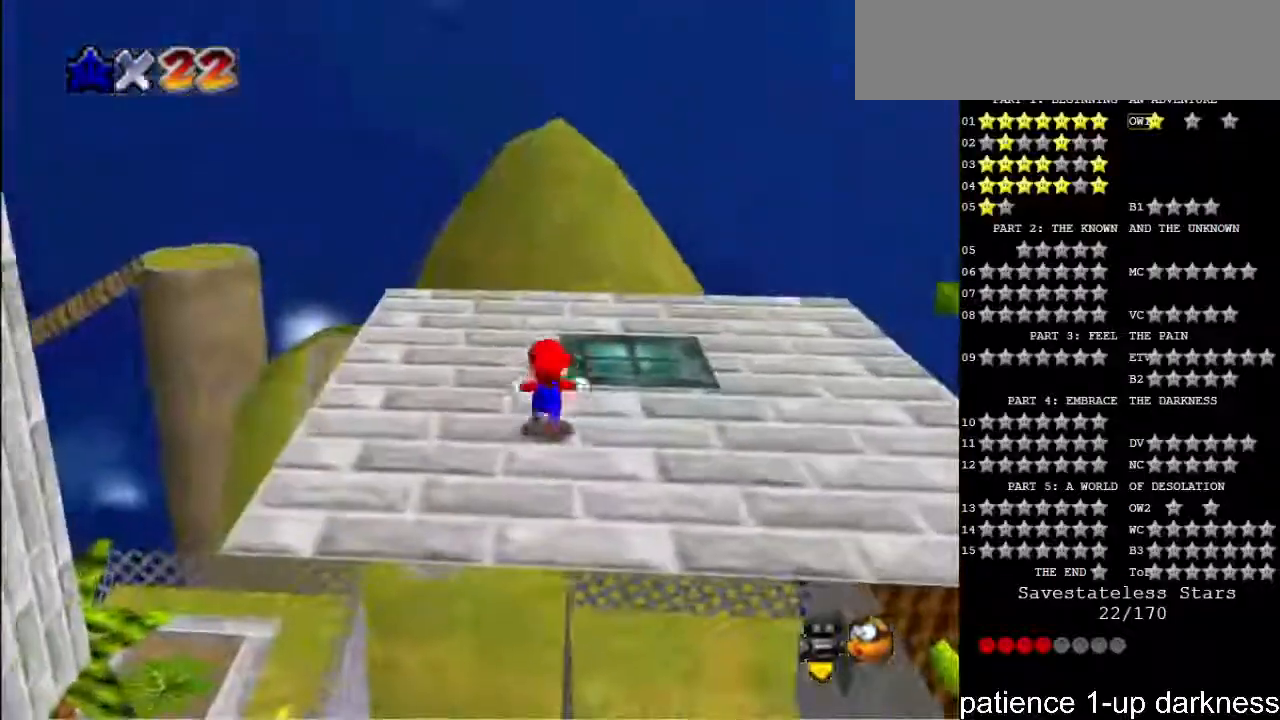
{"keys": [], "events": [[167, "right", "down"], [300, "space", "down"], [400, "space", "up"], [433, "right", "up"], [433, "up", "up"]]}
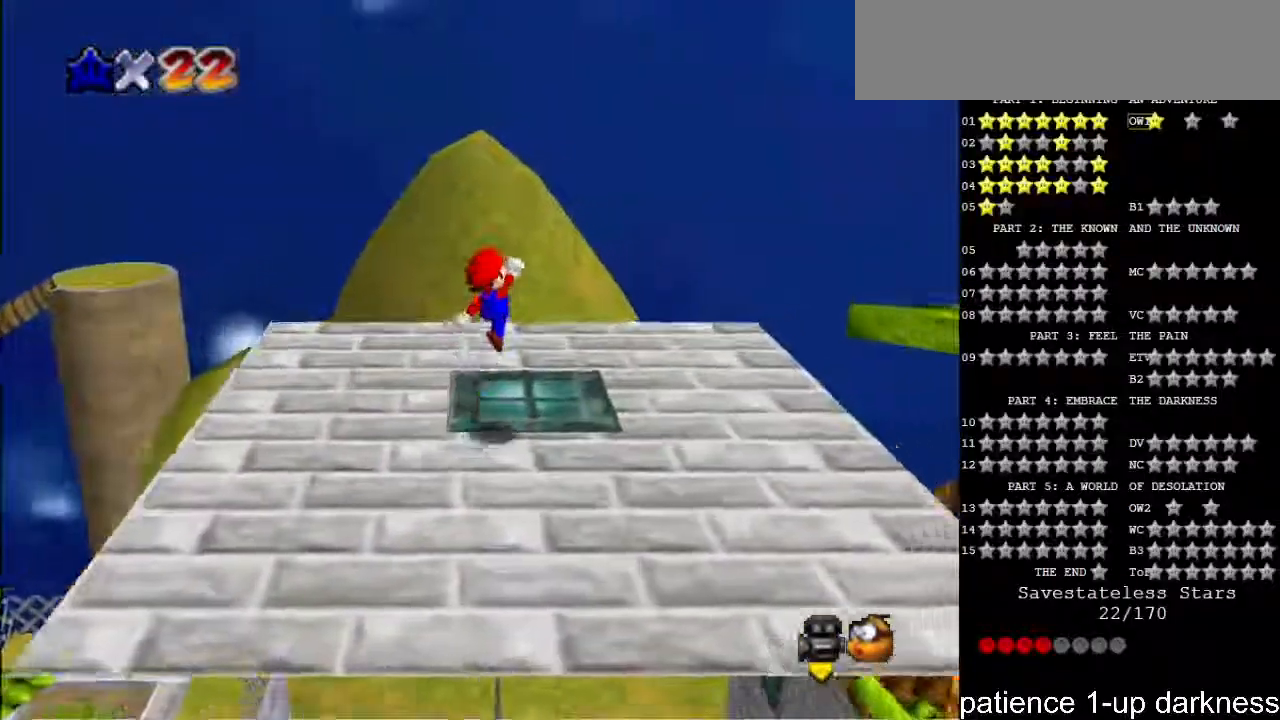
{"keys": [], "events": []}
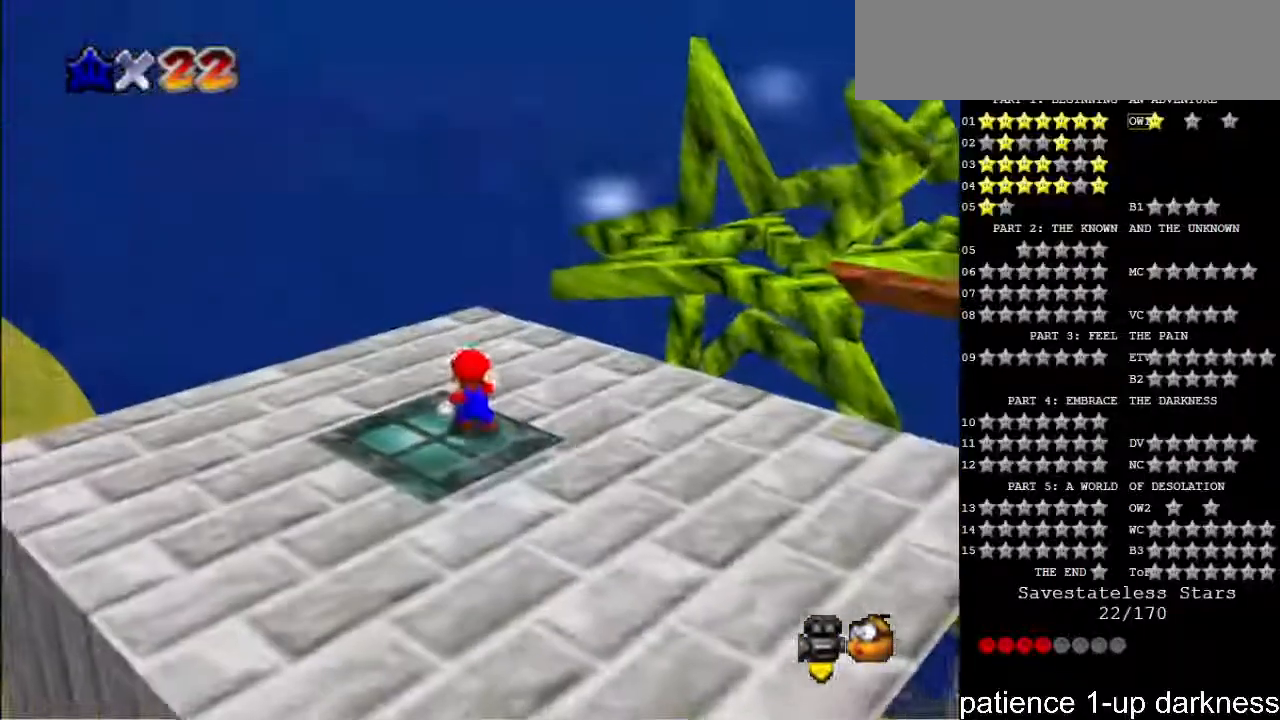
{"keys": ["up"], "events": [[200, "right", "down"], [400, "up", "down"], [467, "right", "up"]]}
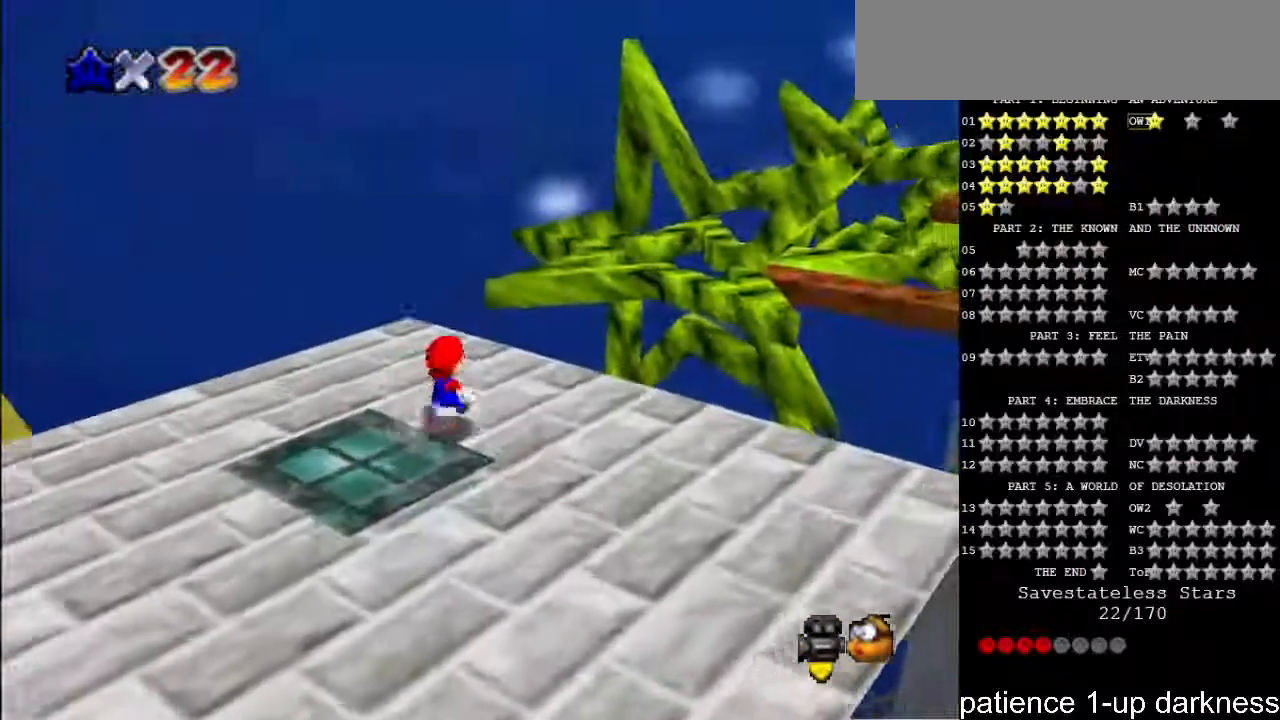
{"keys": ["right", "s", "space", "up"], "events": [[367, "right", "down"], [433, "s", "down"], [467, "space", "down"]]}
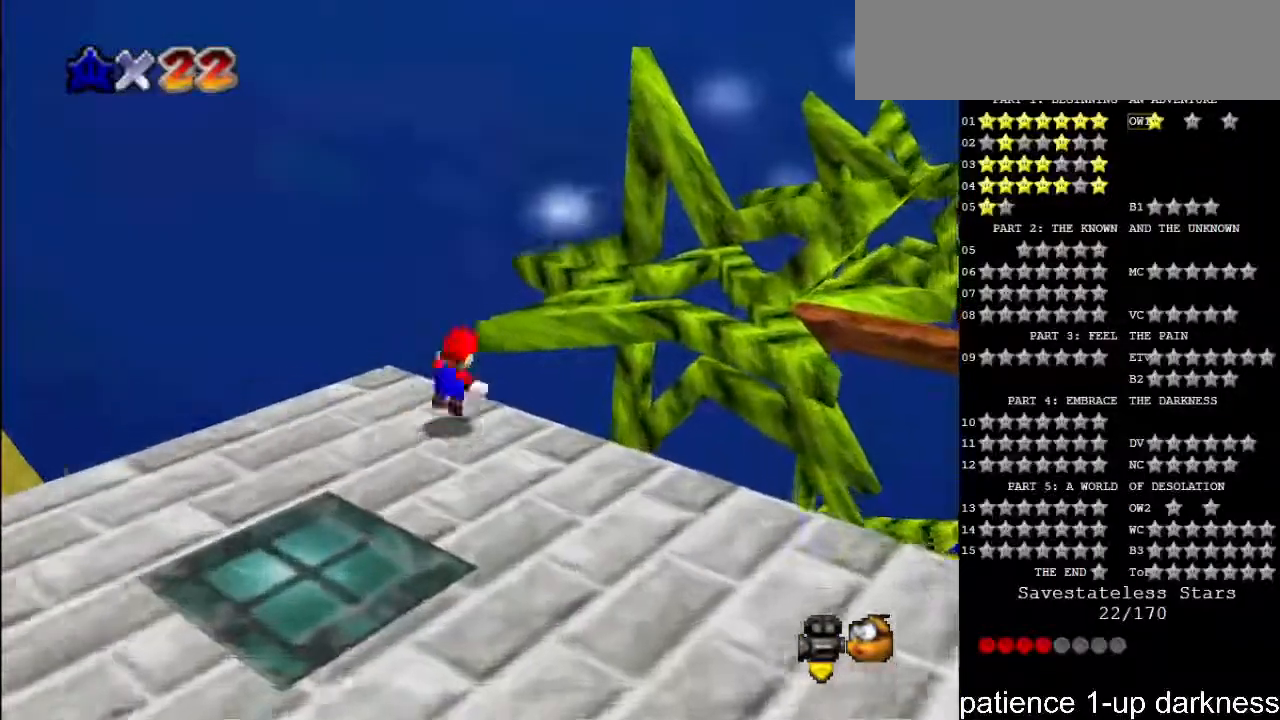
{"keys": ["up"], "events": [[100, "s", "up"], [100, "space", "up"], [267, "right", "up"]]}
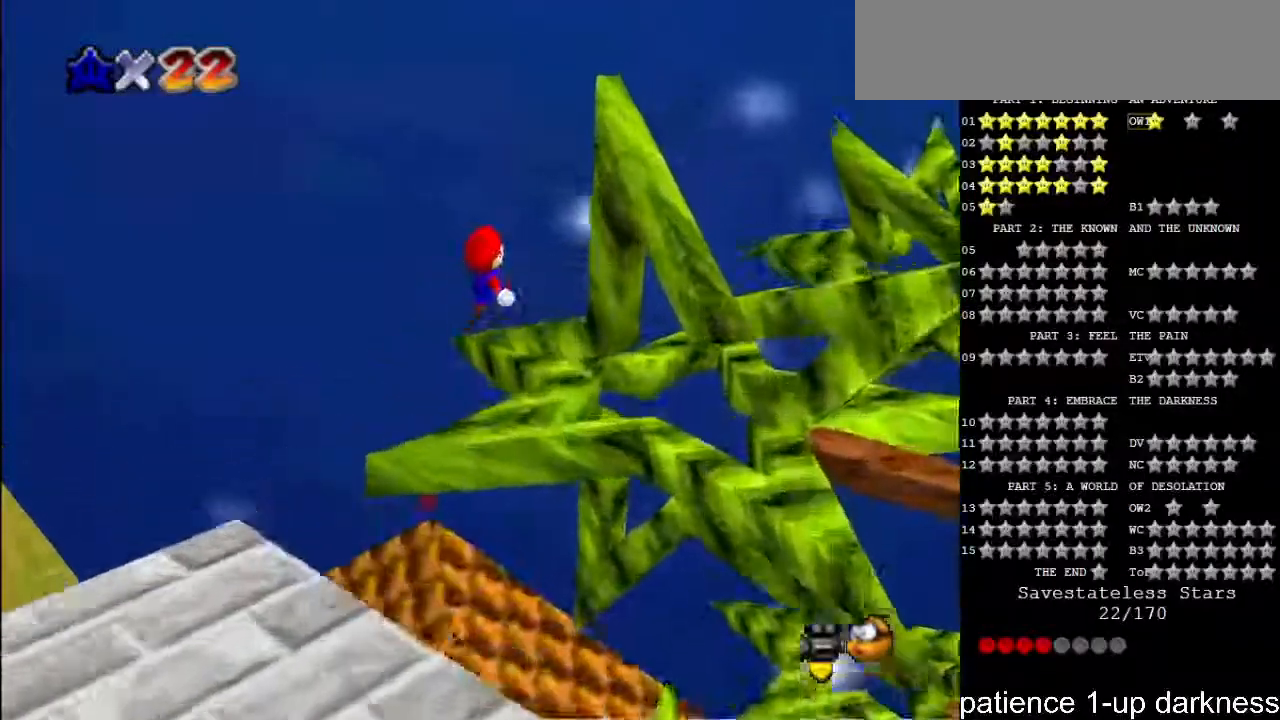
{"keys": ["down", "left"], "events": [[33, "up", "up"], [167, "left", "down"], [200, "down", "down"]]}
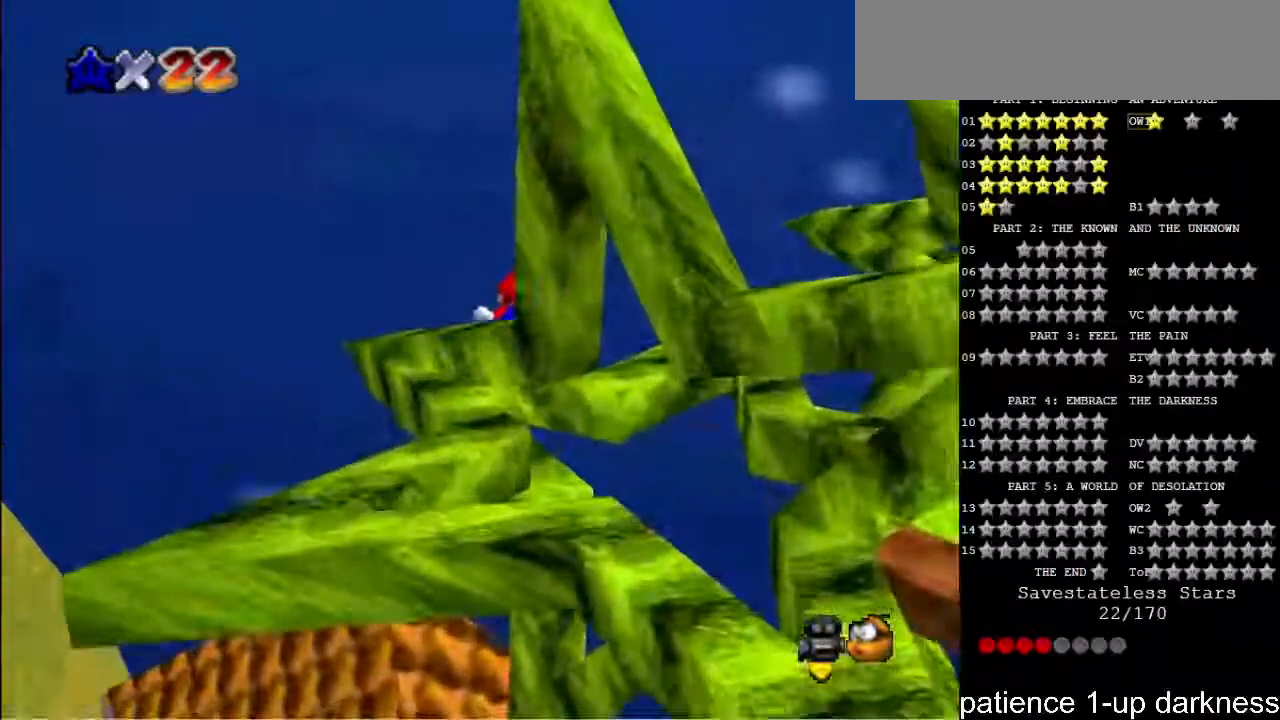
{"keys": ["left"], "events": [[100, "down", "up"]]}
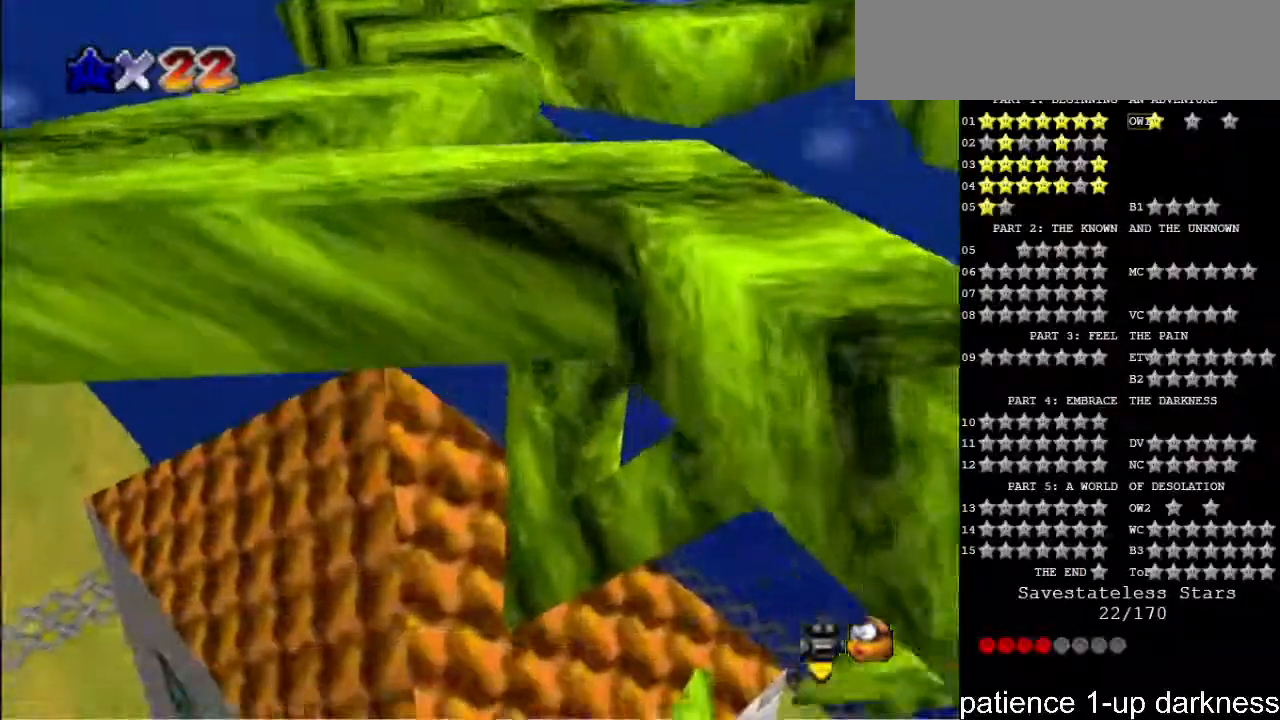
{"keys": ["left"], "events": [[233, "down", "down"], [333, "down", "up"]]}
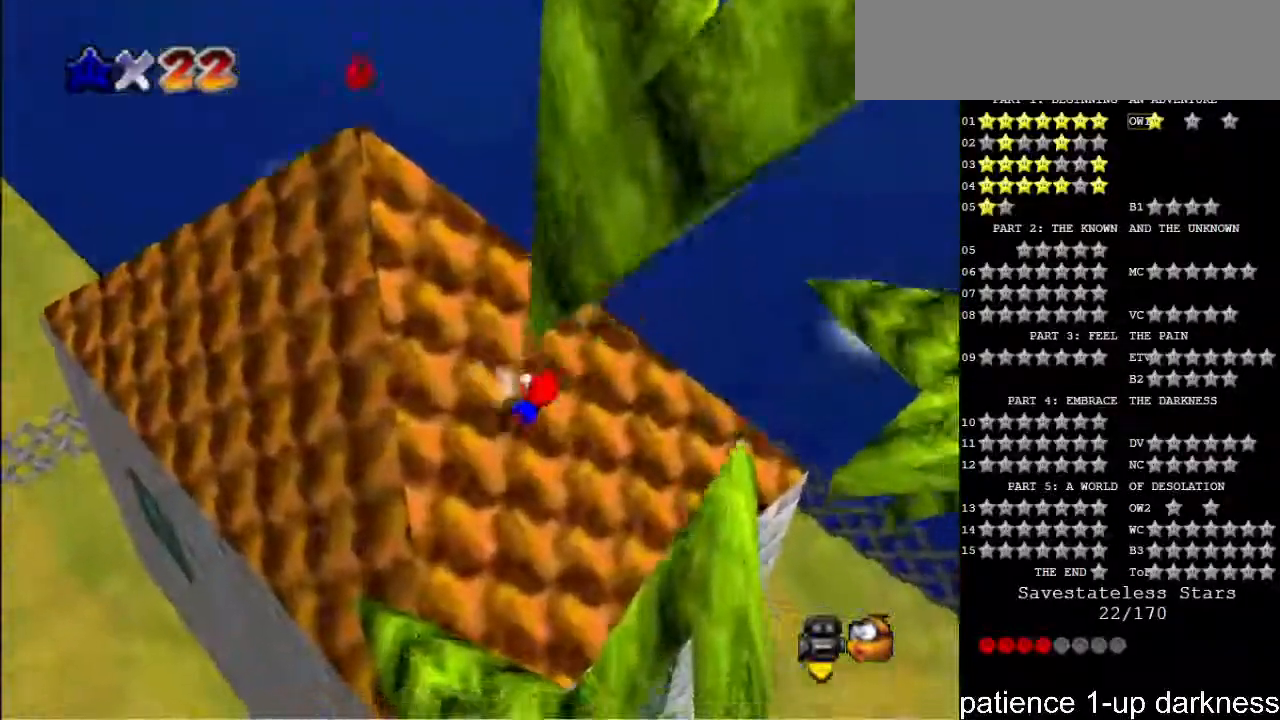
{"keys": ["up"], "events": [[200, "up", "down"], [300, "left", "up"], [300, "space", "down"], [500, "space", "up"]]}
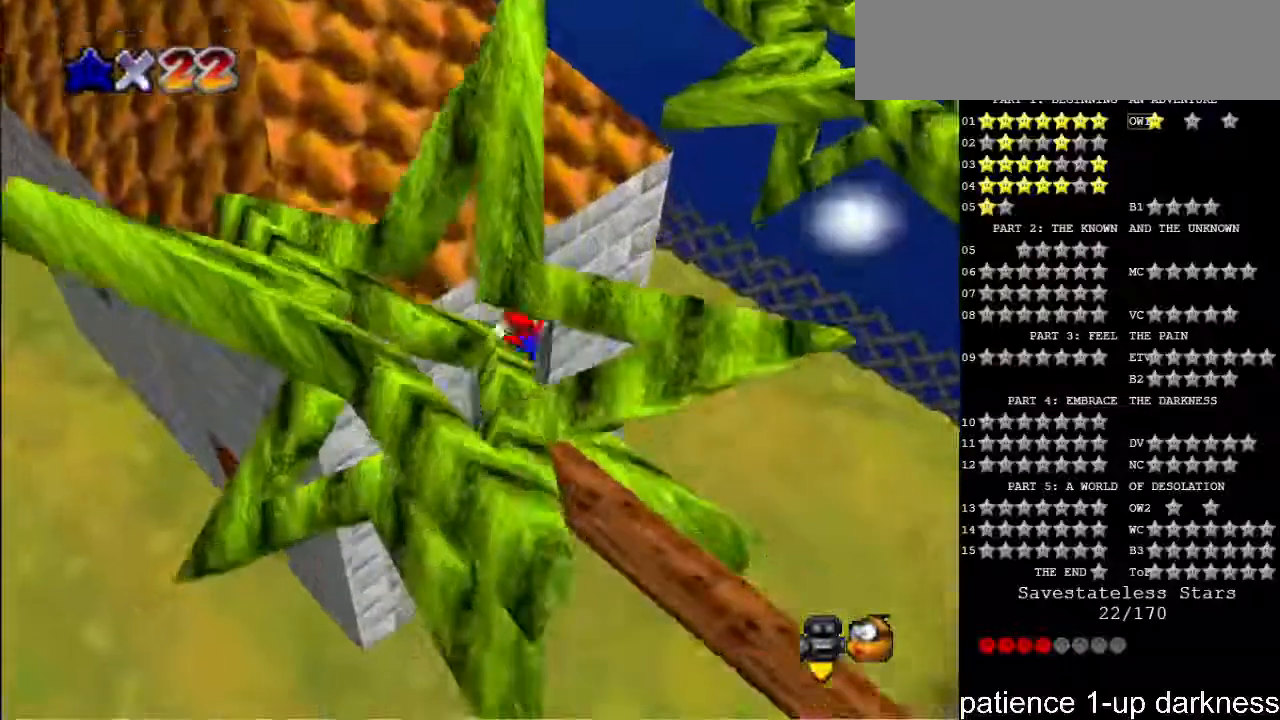
{"keys": [], "events": [[100, "up", "up"]]}
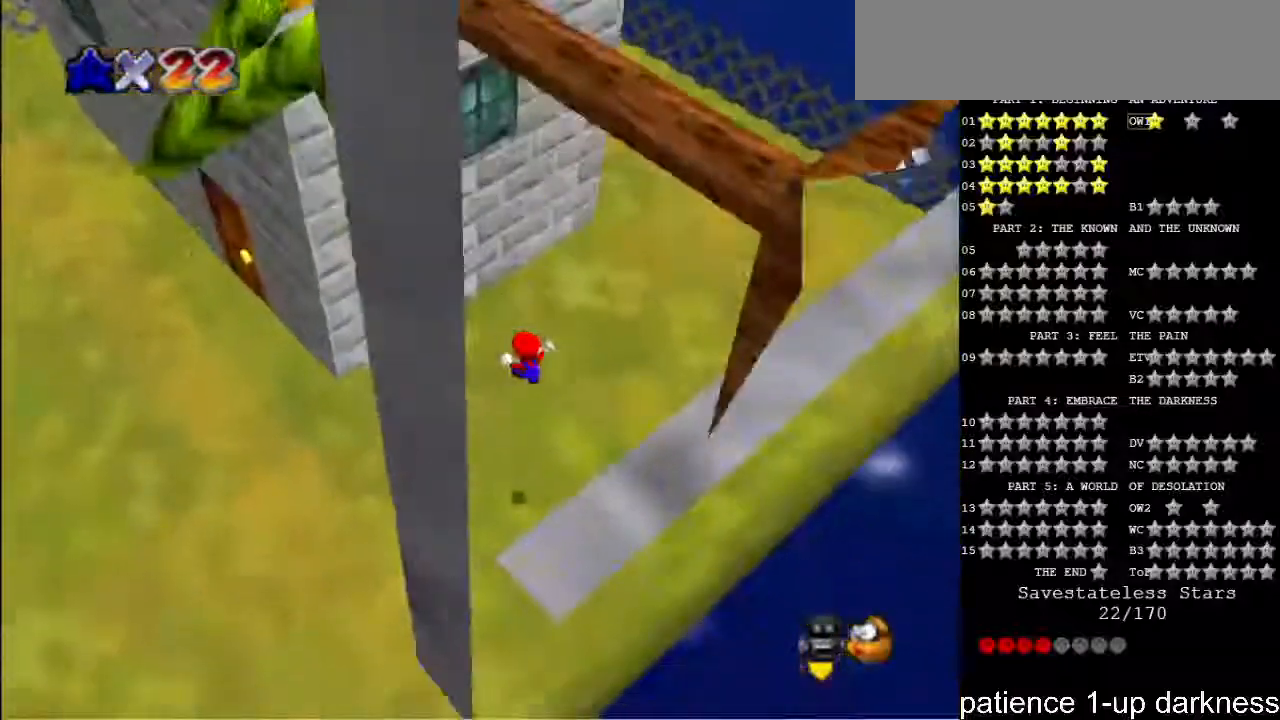
{"keys": [], "events": []}
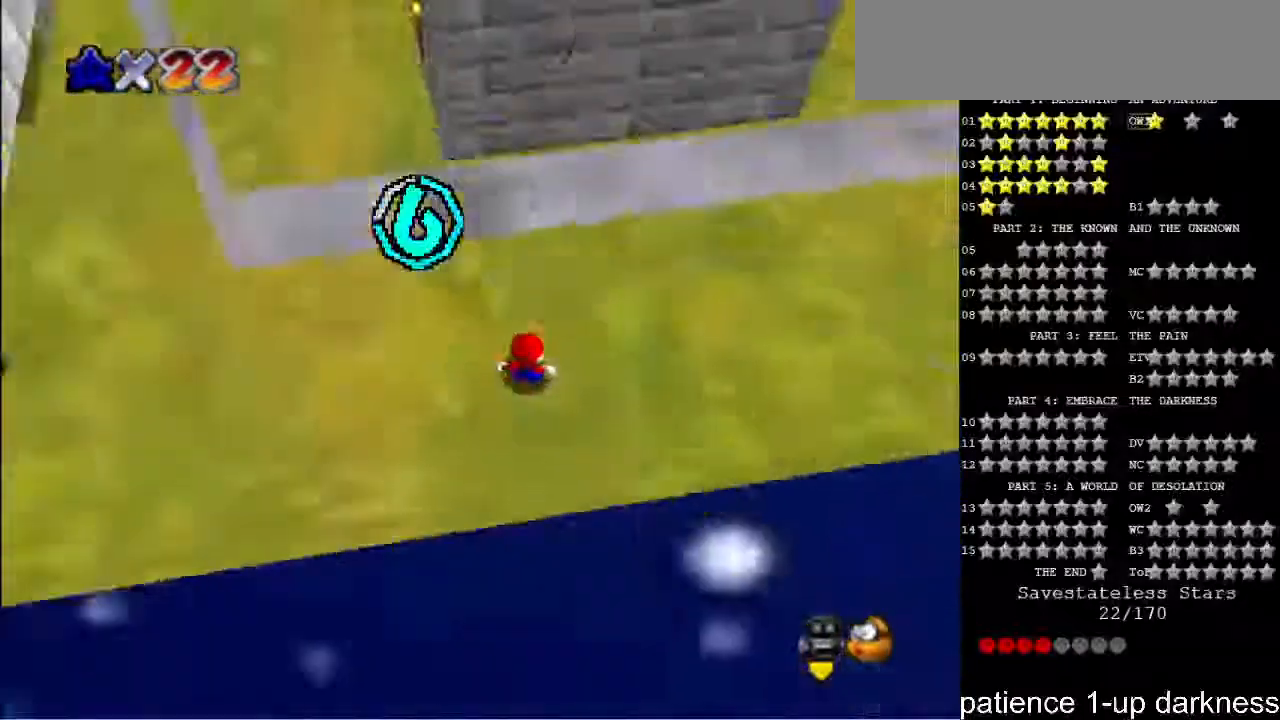
{"keys": [], "events": []}
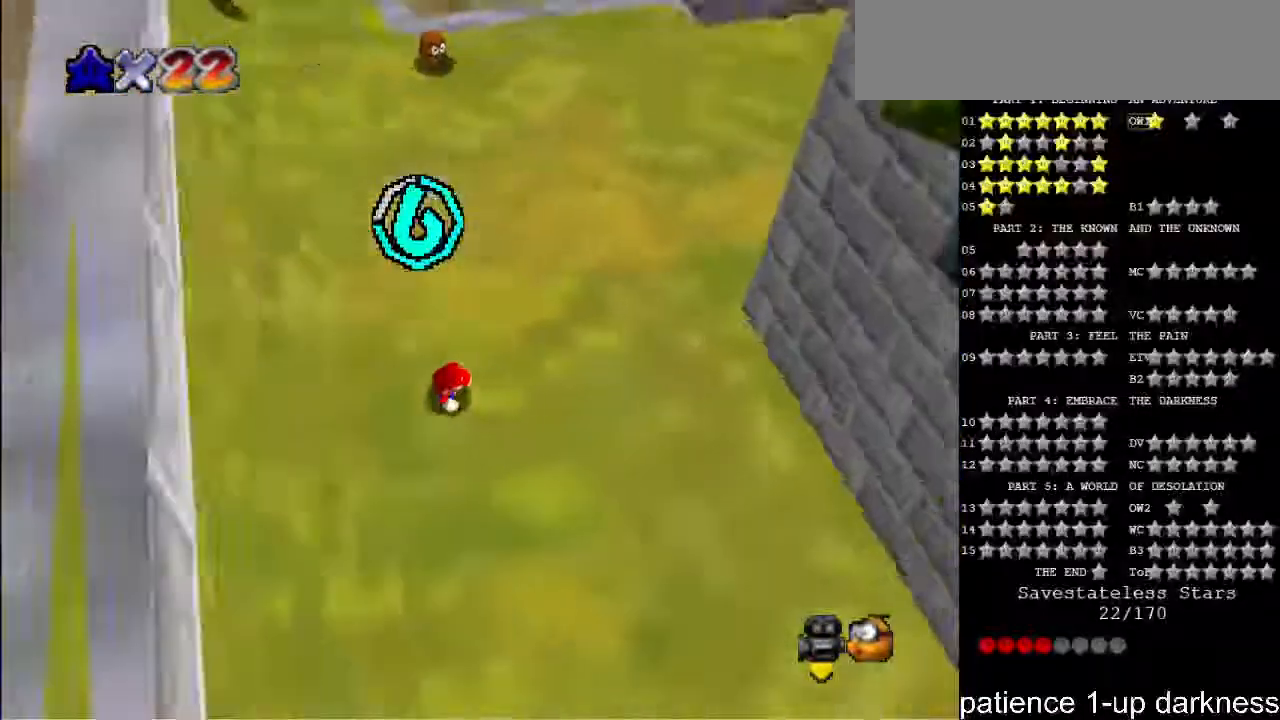
{"keys": ["up"], "events": [[167, "right", "down"], [233, "up", "down"], [467, "right", "up"]]}
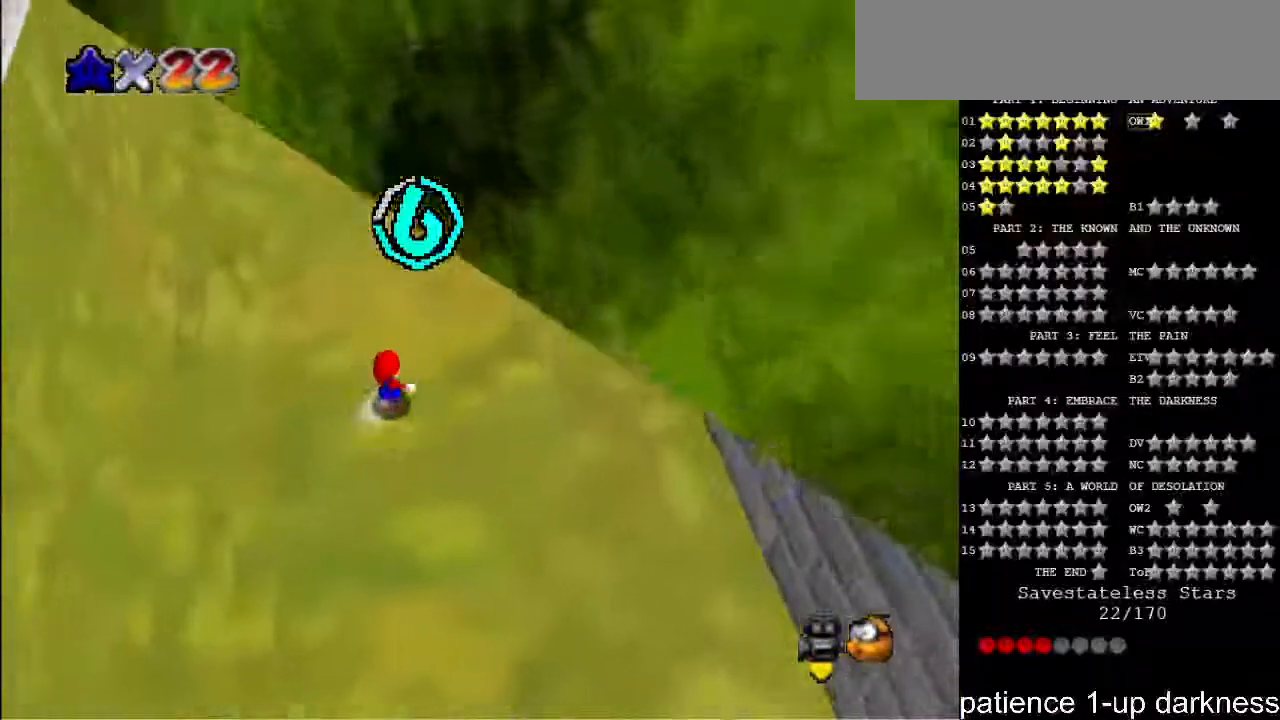
{"keys": ["up"], "events": [[200, "space", "down"], [367, "space", "up"]]}
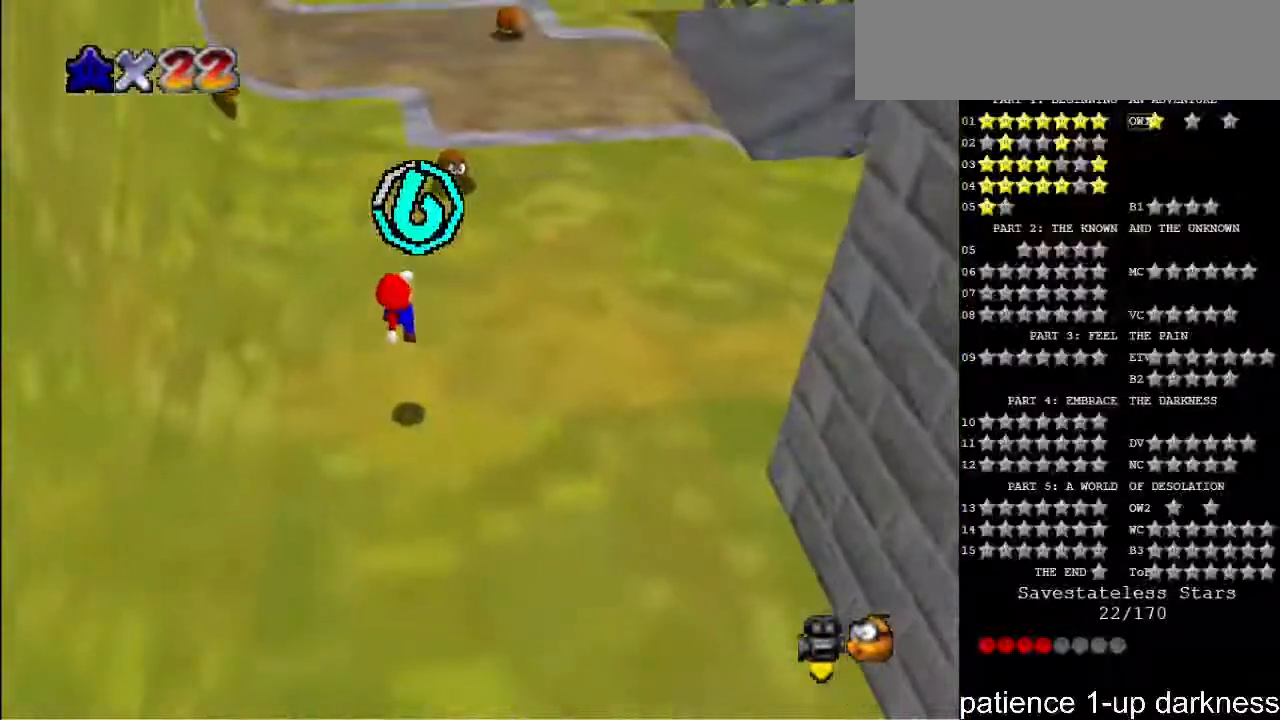
{"keys": ["up"], "events": [[233, "g", "down"], [300, "g", "up"], [400, "g", "down"], [467, "g", "up"]]}